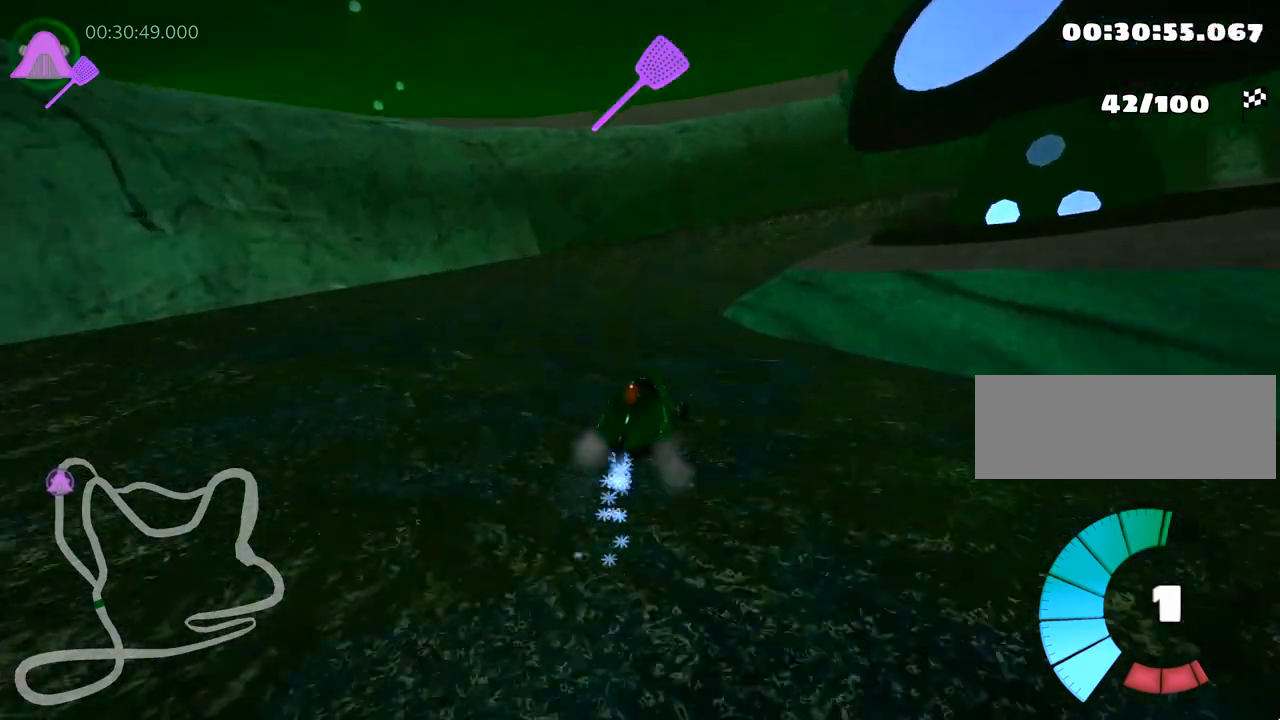
Gameplay with keyboard; each line is a JSON object with the keys held at the frame after it. "events" lists presses ("down") and releases ("up") of "down", "fire", "flag", "left", "look", "nitro", "right", "skid" and "up" between this image and that frame as [ms after this image, input, new state], when the widget could be followed in between. No other keys are recorded. Mouse input is not recorded. Key names are as the overlay labels them; some are game actions (e.g. jump) rather than physical keys.
{"keys": ["right", "skid", "up"], "events": [[183, "right", "down"], [283, "left", "up"]]}
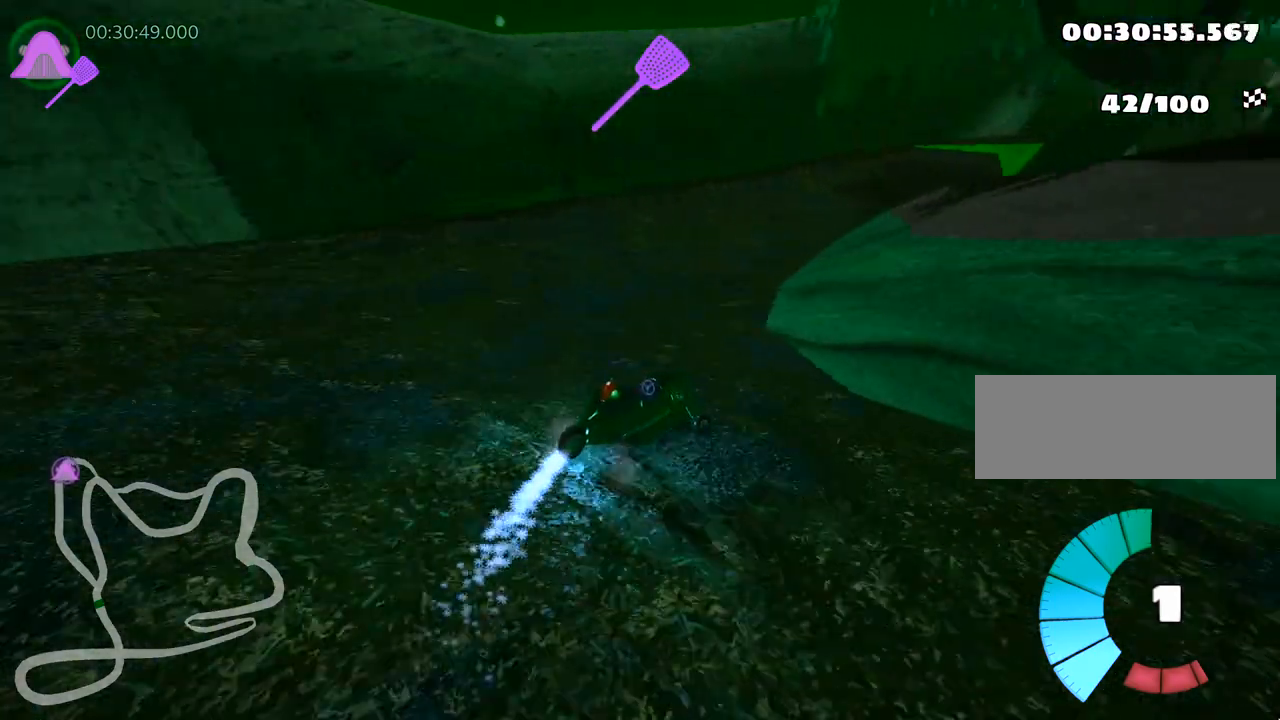
{"keys": ["up"], "events": [[300, "skid", "up"], [317, "right", "up"]]}
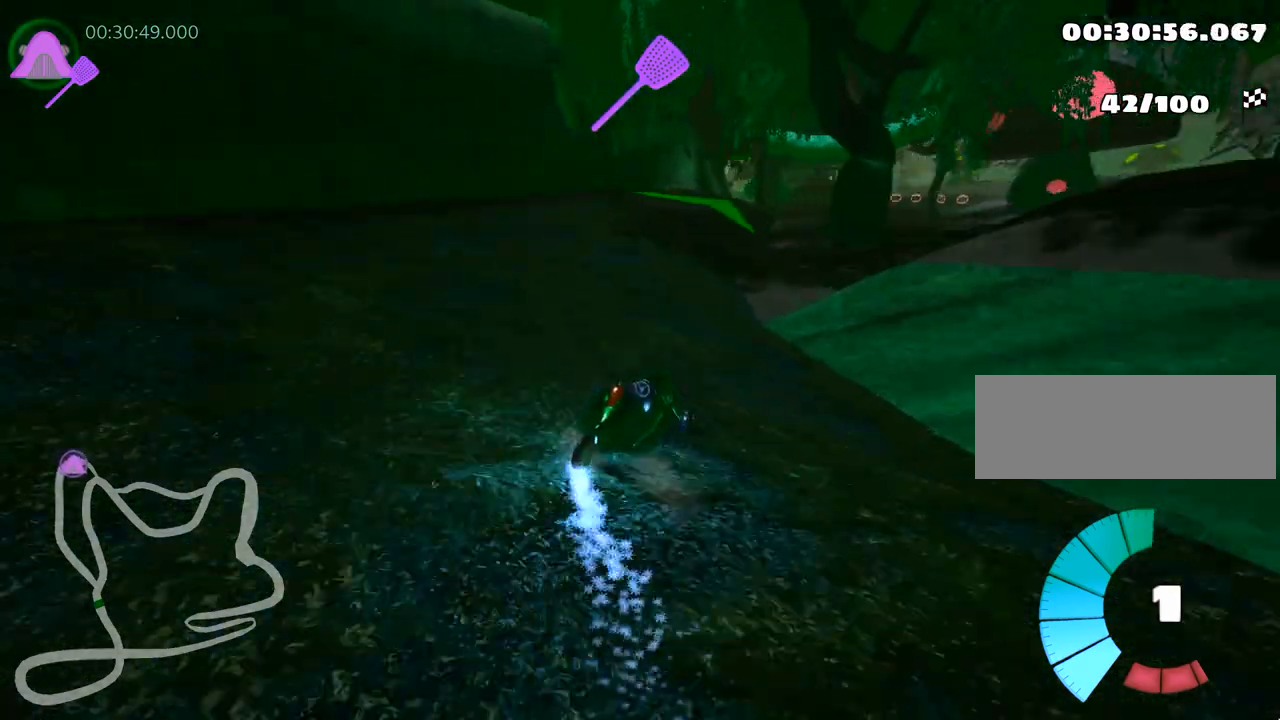
{"keys": ["up"], "events": [[217, "right", "down"], [417, "right", "up"]]}
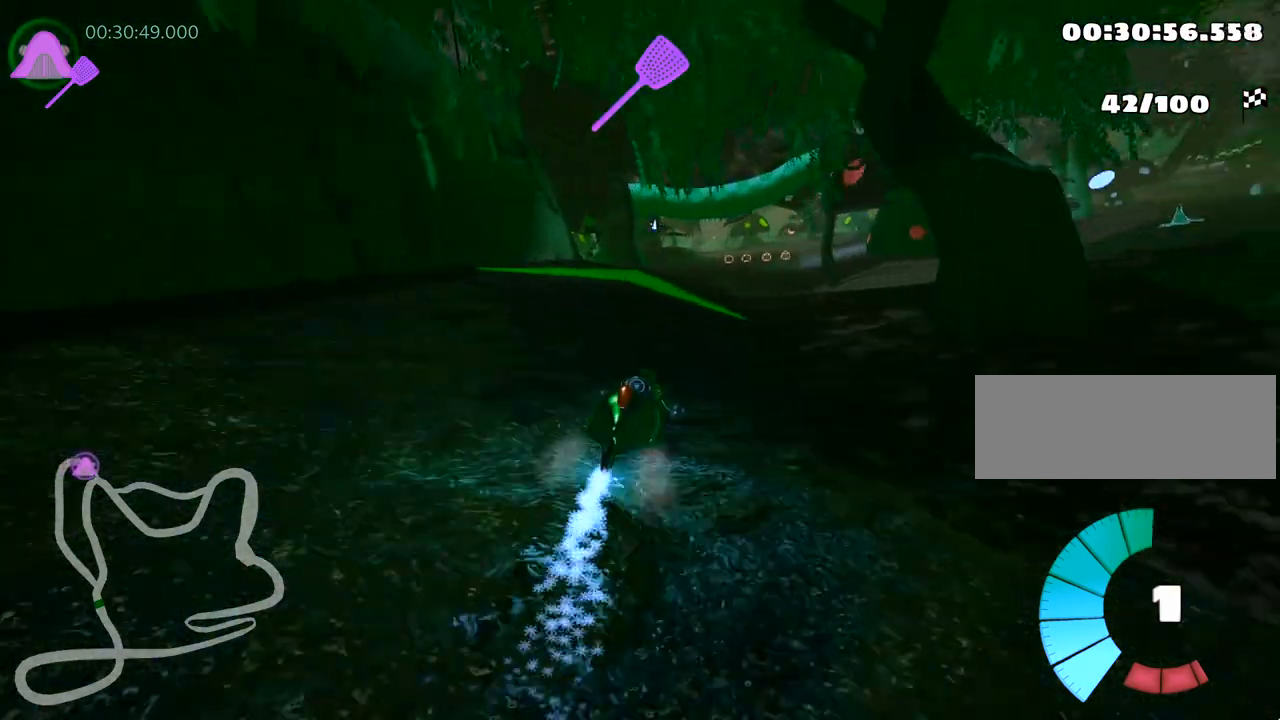
{"keys": ["skid", "up"], "events": [[200, "skid", "down"], [233, "left", "down"], [333, "left", "up"]]}
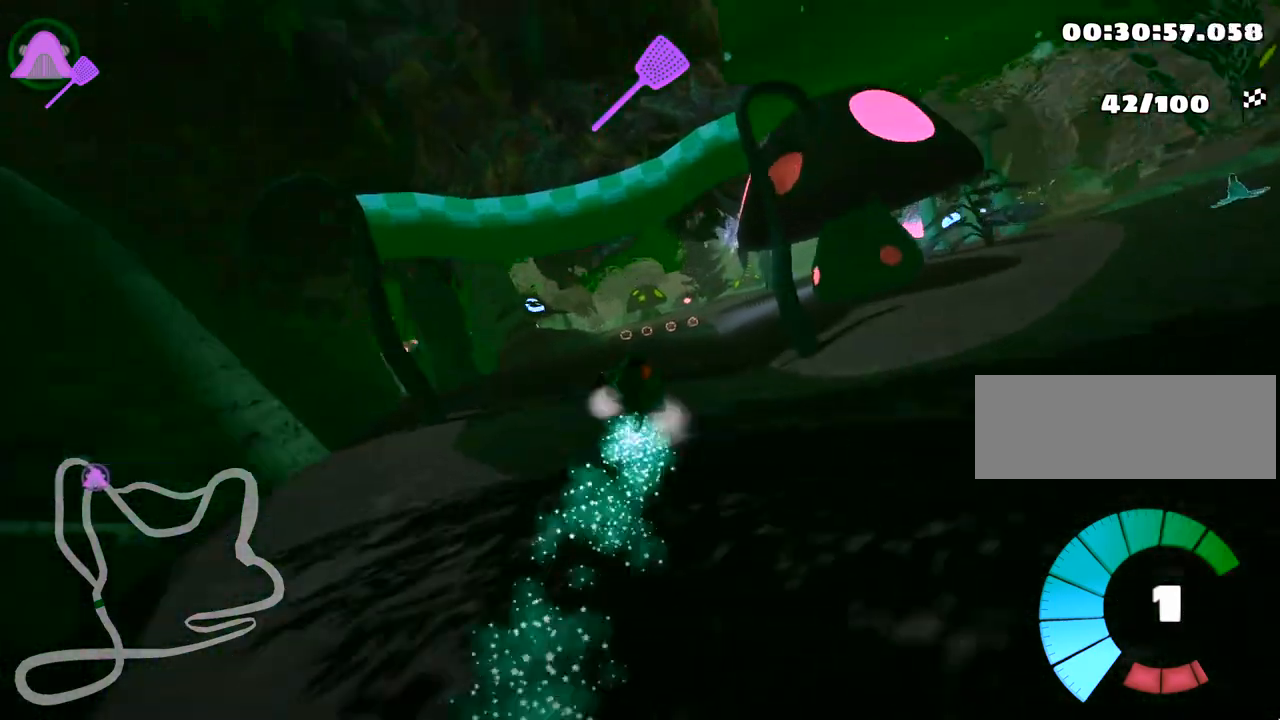
{"keys": ["right", "skid", "up"], "events": [[17, "right", "down"]]}
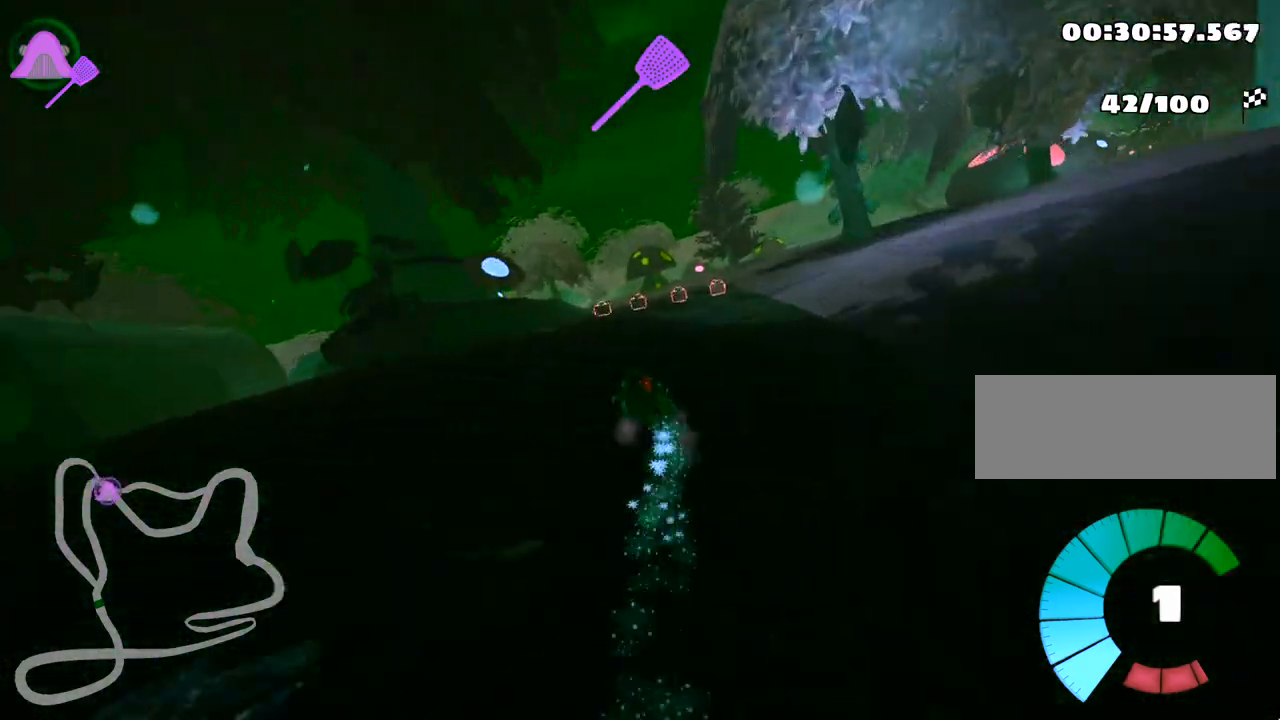
{"keys": ["right", "up"], "events": [[450, "skid", "up"]]}
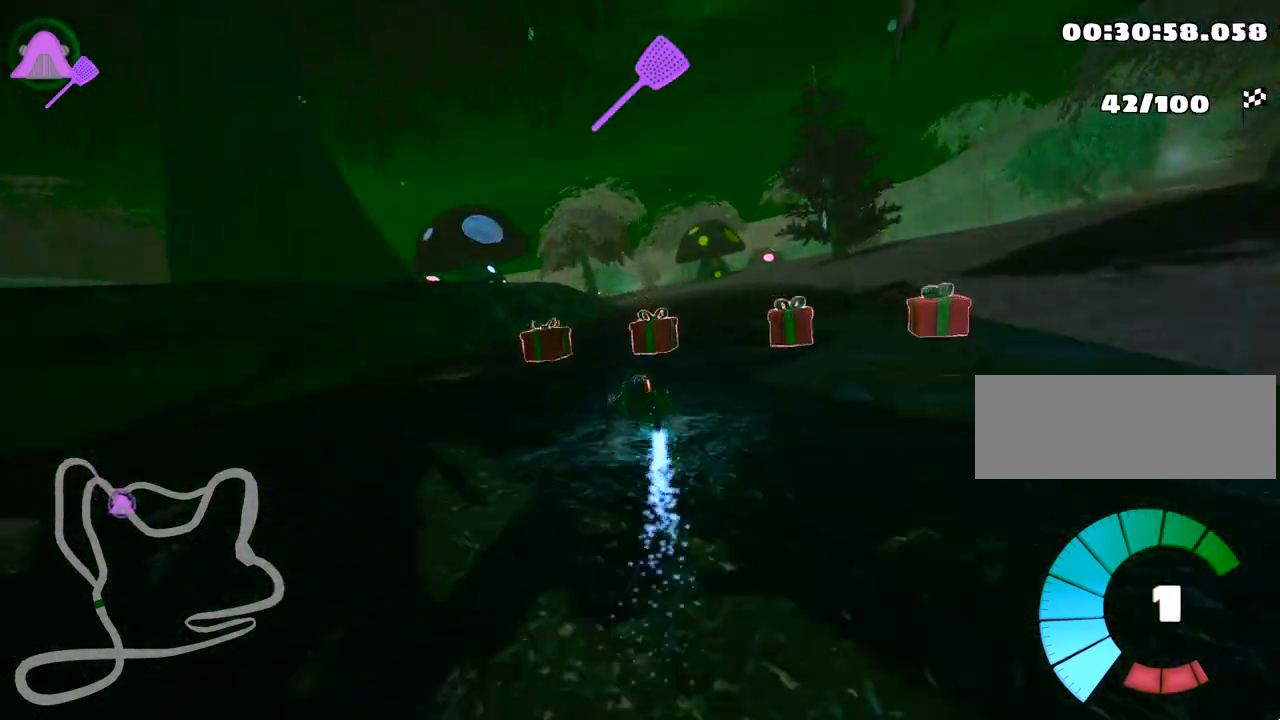
{"keys": ["left", "up"], "events": [[100, "right", "up"], [483, "left", "down"]]}
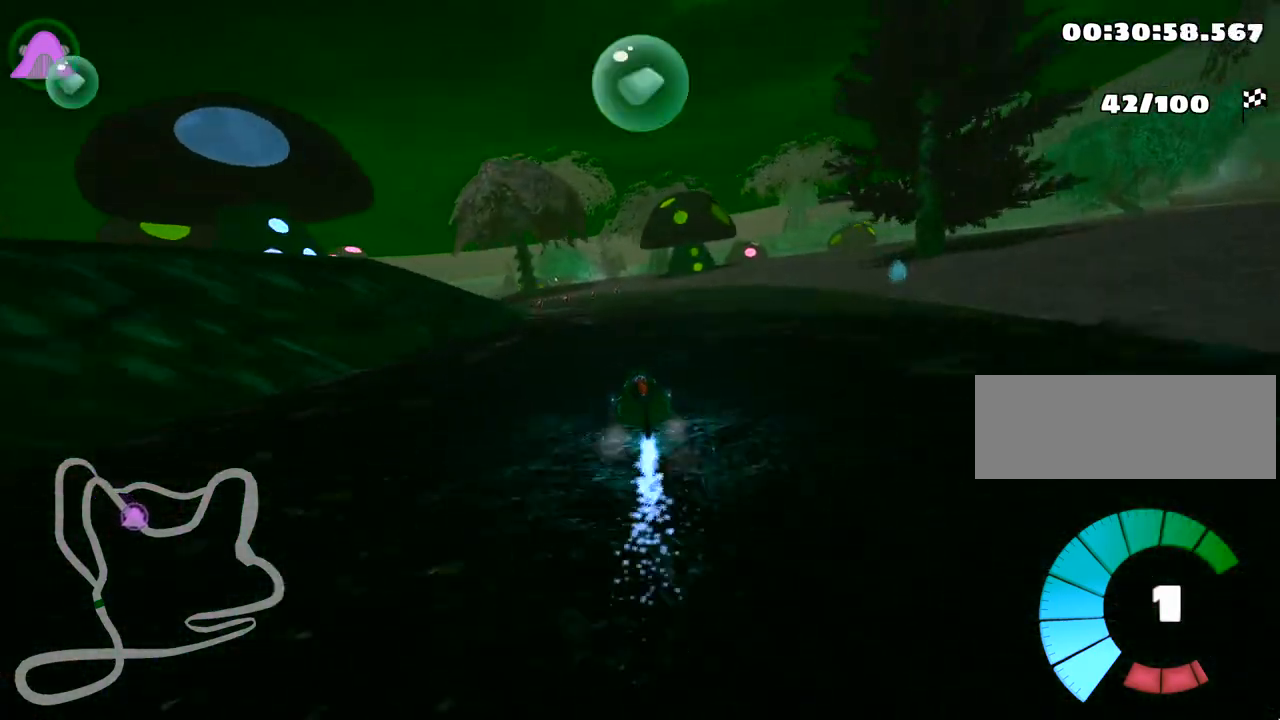
{"keys": ["right", "skid", "up"], "events": [[17, "skid", "down"], [183, "left", "up"], [217, "right", "down"]]}
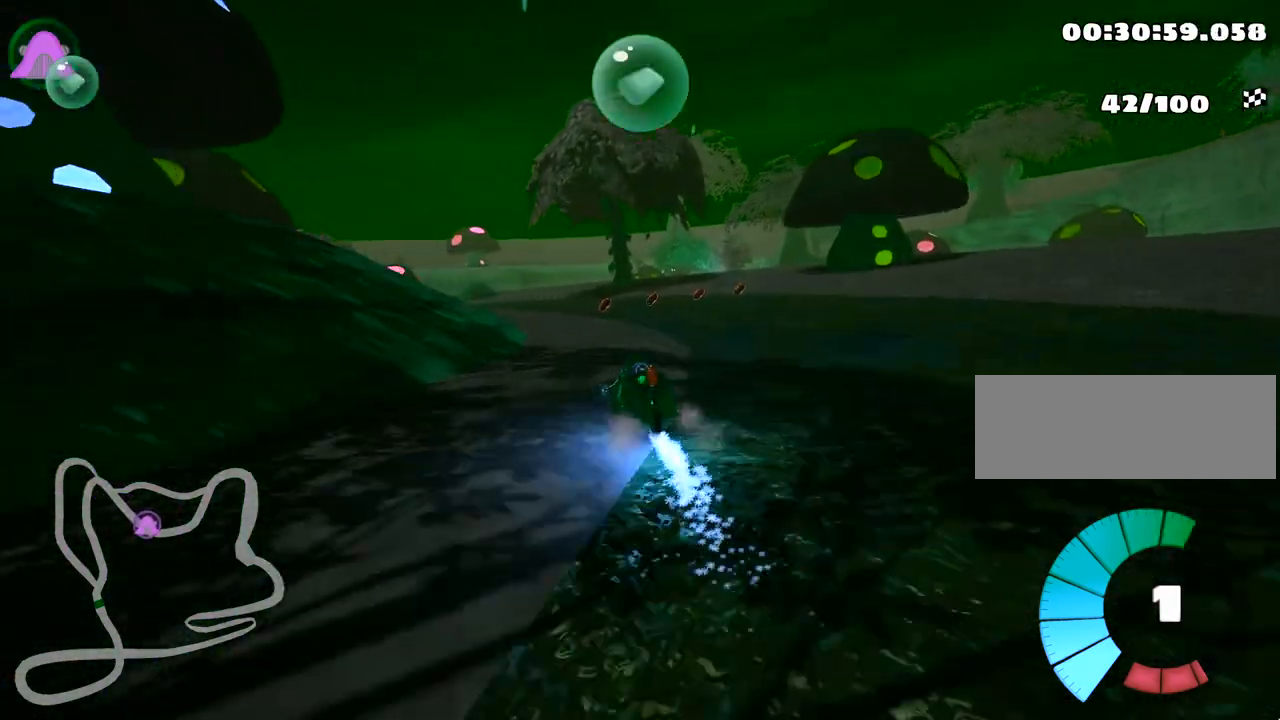
{"keys": ["right", "skid", "up"], "events": []}
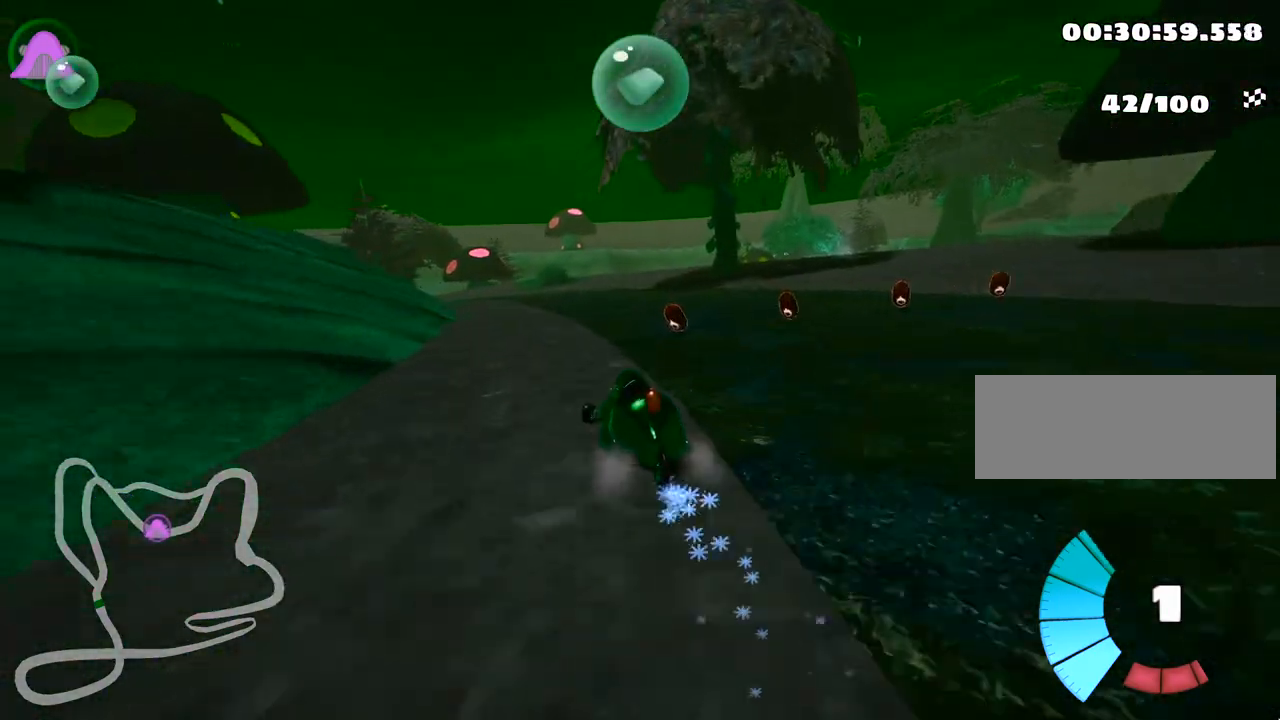
{"keys": ["right", "skid", "up"], "events": []}
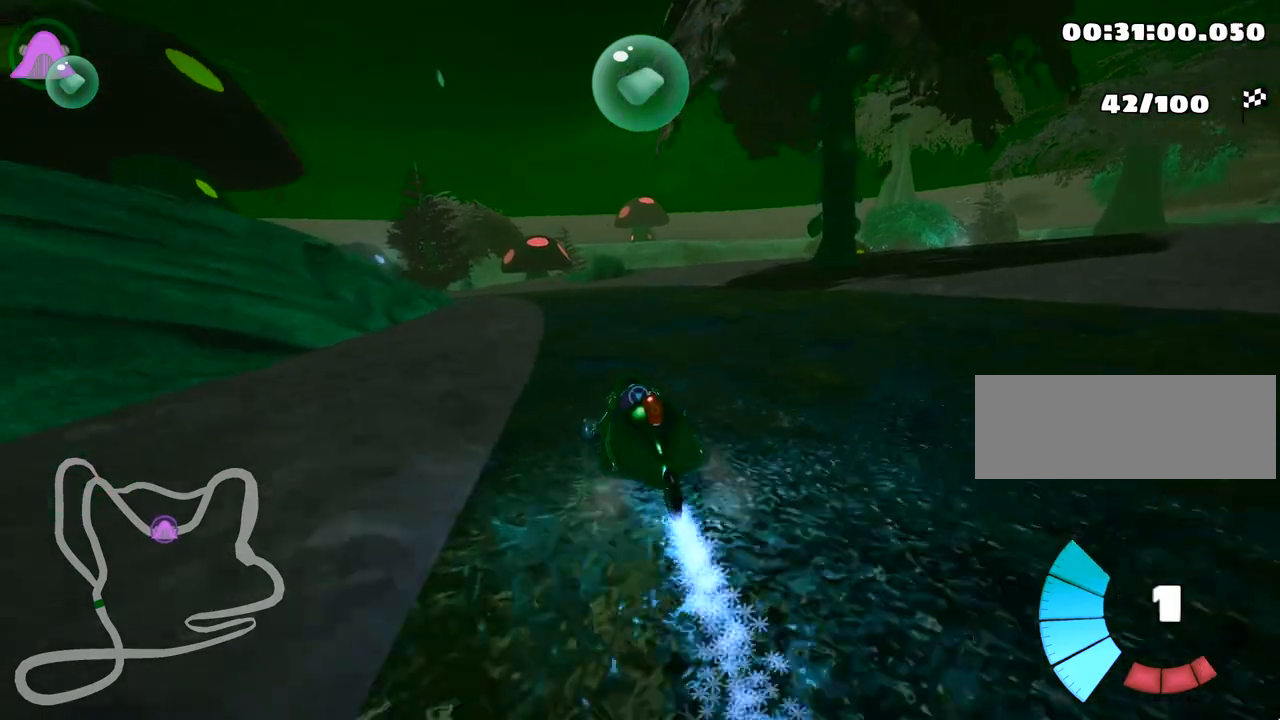
{"keys": ["right", "skid", "up"], "events": [[133, "left", "down"], [167, "nitro", "down"], [317, "left", "up"], [333, "nitro", "up"]]}
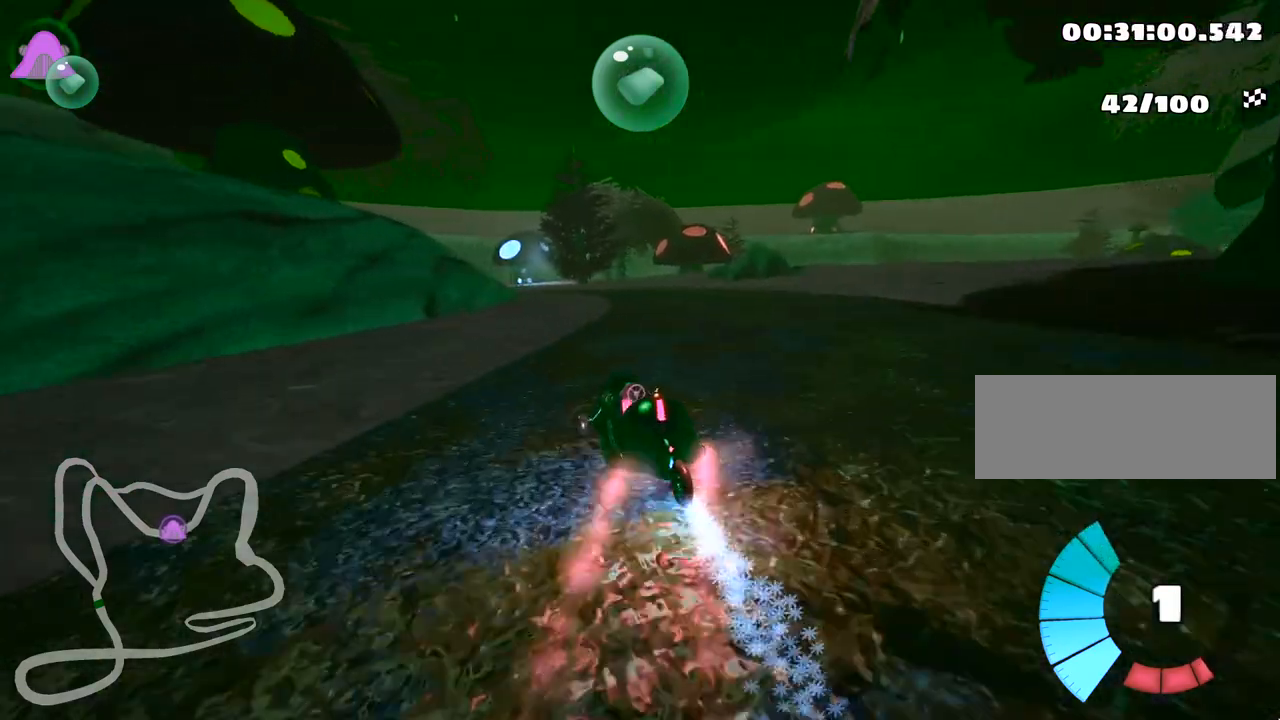
{"keys": ["right", "skid", "up"], "events": [[150, "left", "down"], [233, "right", "up"], [317, "left", "up"], [450, "right", "down"]]}
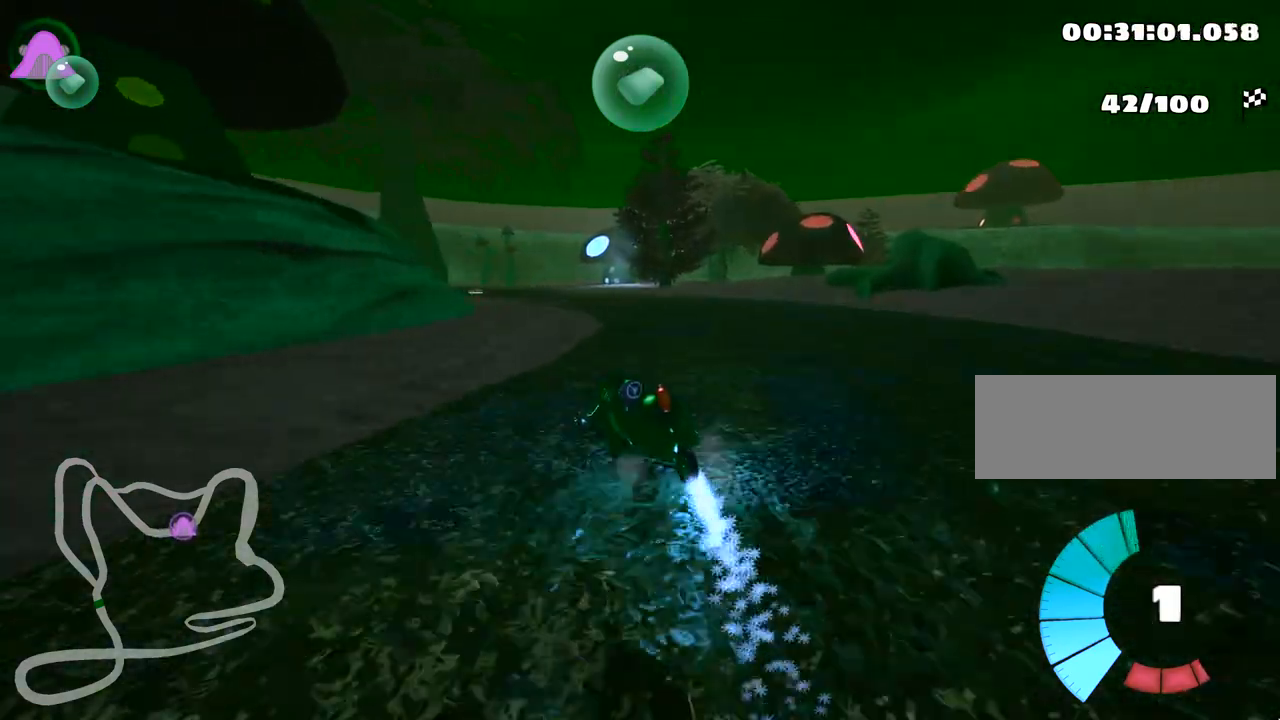
{"keys": ["left", "up"], "events": [[33, "skid", "up"], [83, "right", "up"], [433, "left", "down"]]}
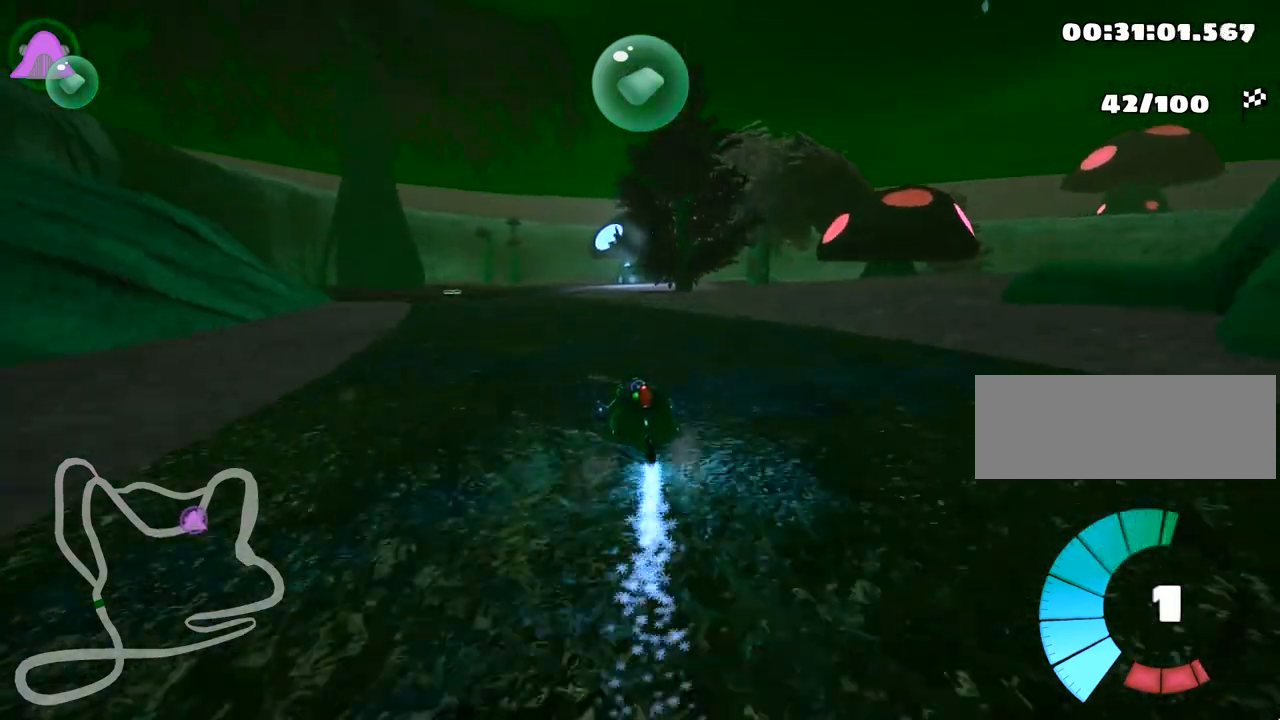
{"keys": ["skid", "up"], "events": [[383, "left", "up"], [500, "skid", "down"]]}
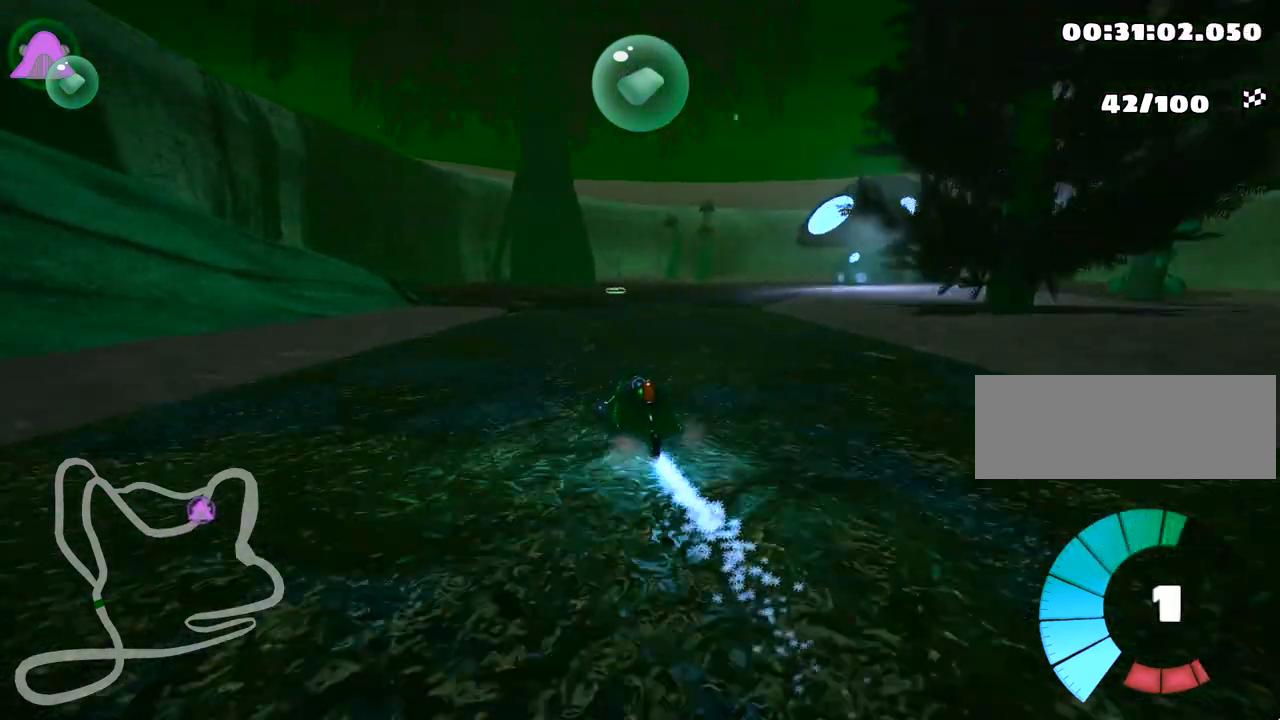
{"keys": ["left", "right", "skid", "up"], "events": [[17, "right", "down"], [217, "right", "up"], [233, "left", "down"], [450, "right", "down"]]}
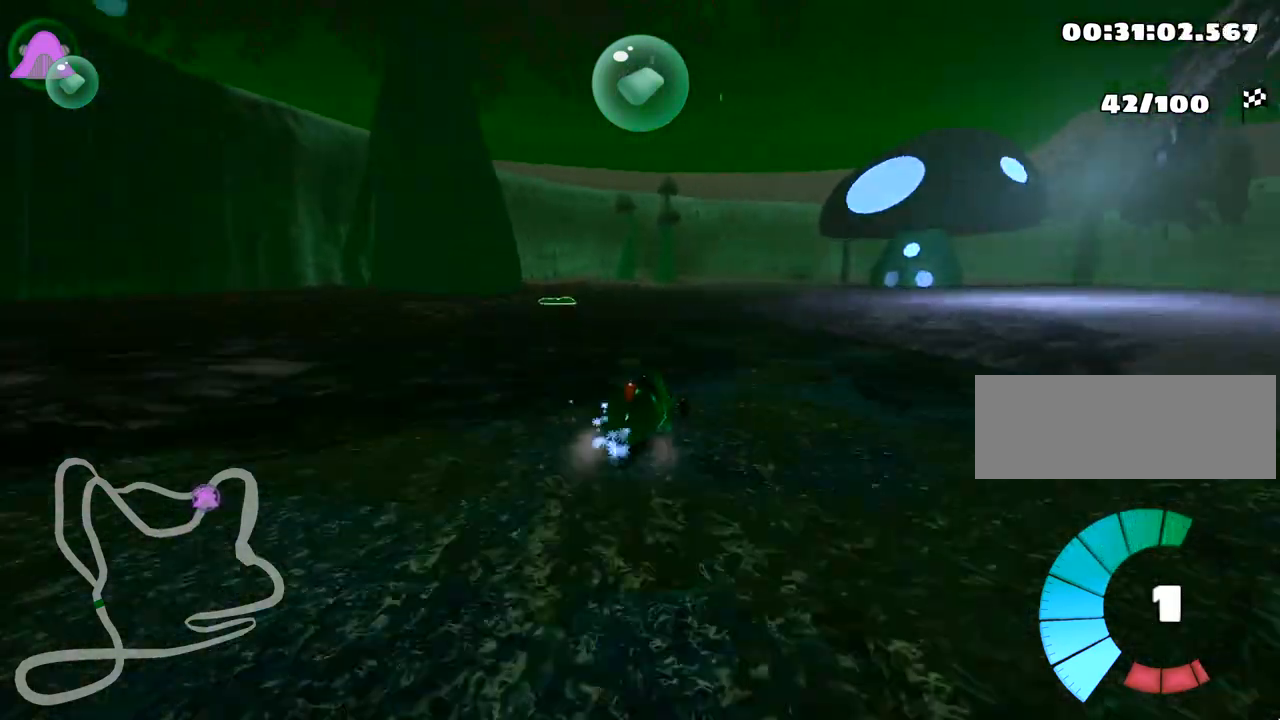
{"keys": ["left", "skid", "up"], "events": [[17, "left", "up"], [167, "left", "down"], [233, "right", "up"]]}
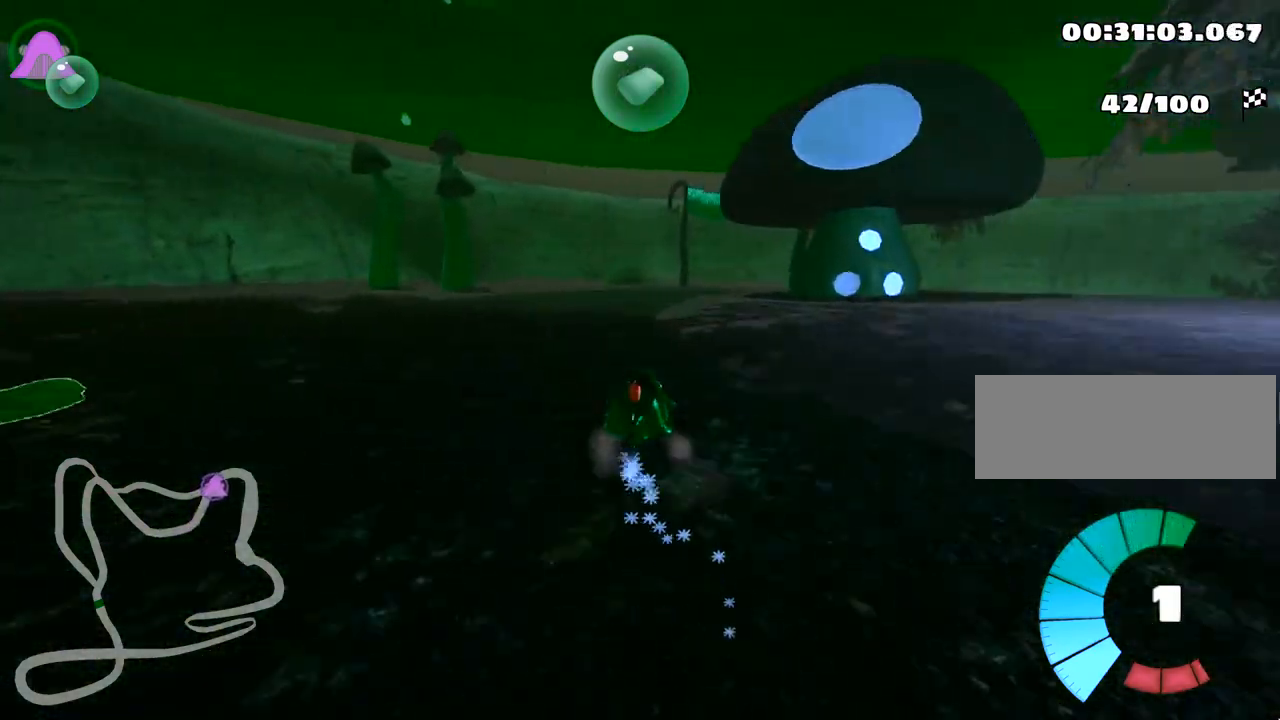
{"keys": ["right", "skid", "up"], "events": [[83, "right", "down"], [133, "left", "up"]]}
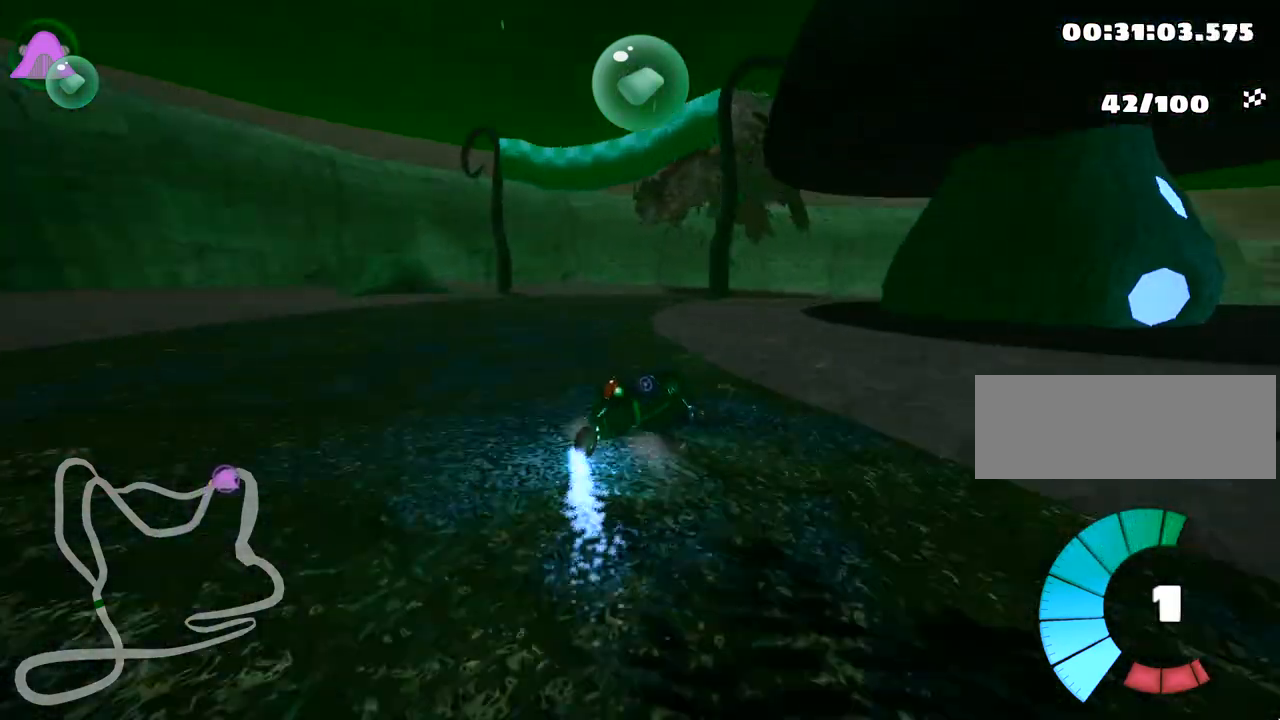
{"keys": ["right", "skid", "up"], "events": []}
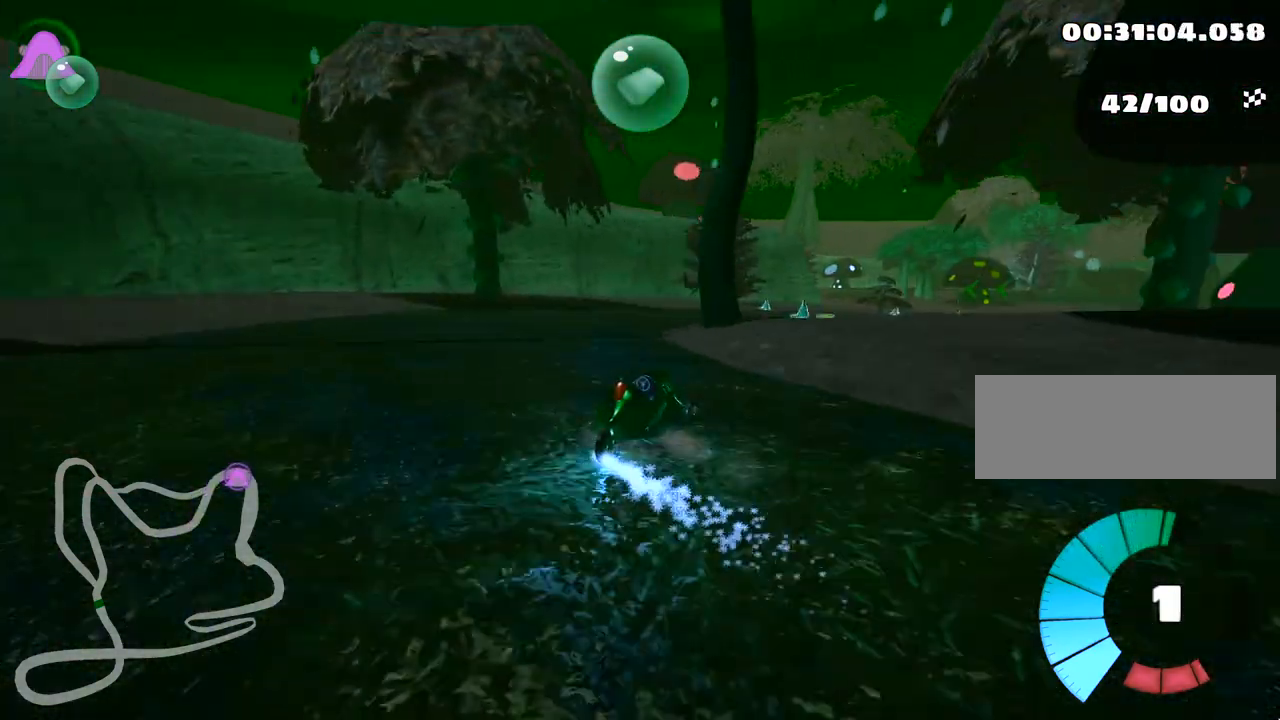
{"keys": ["right", "skid", "up"], "events": []}
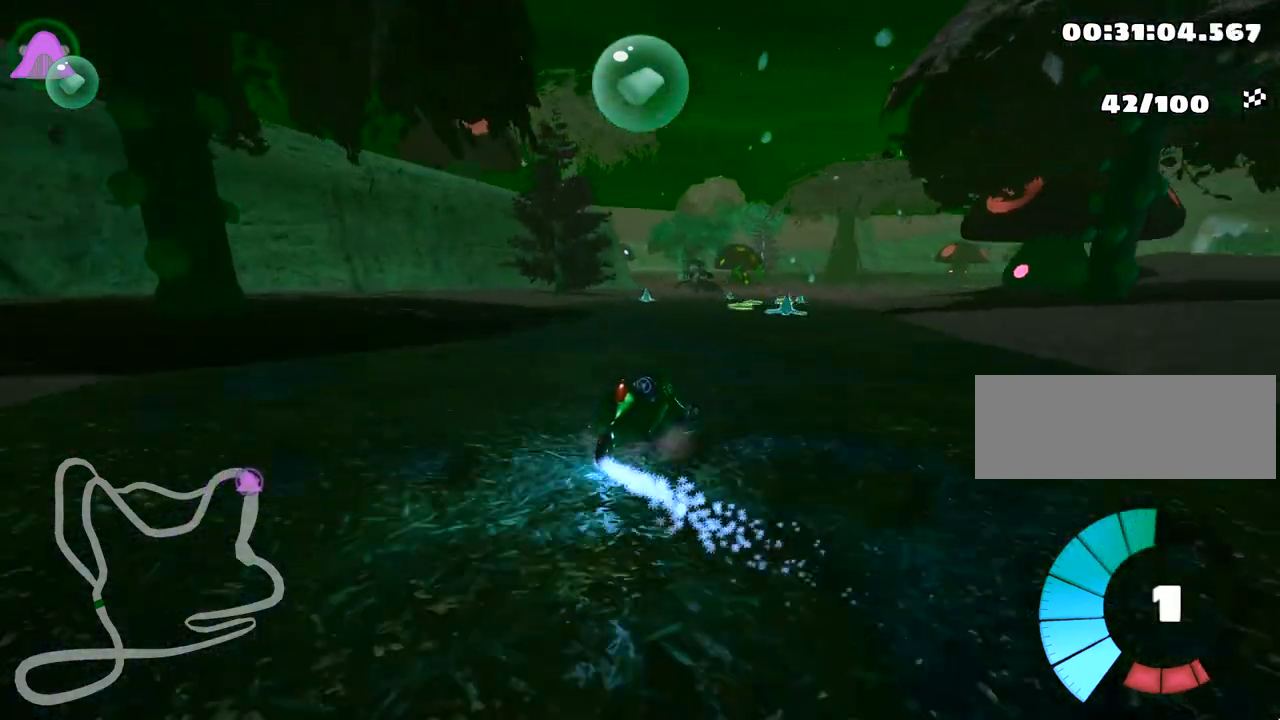
{"keys": ["up"], "events": [[200, "skid", "up"], [283, "right", "up"]]}
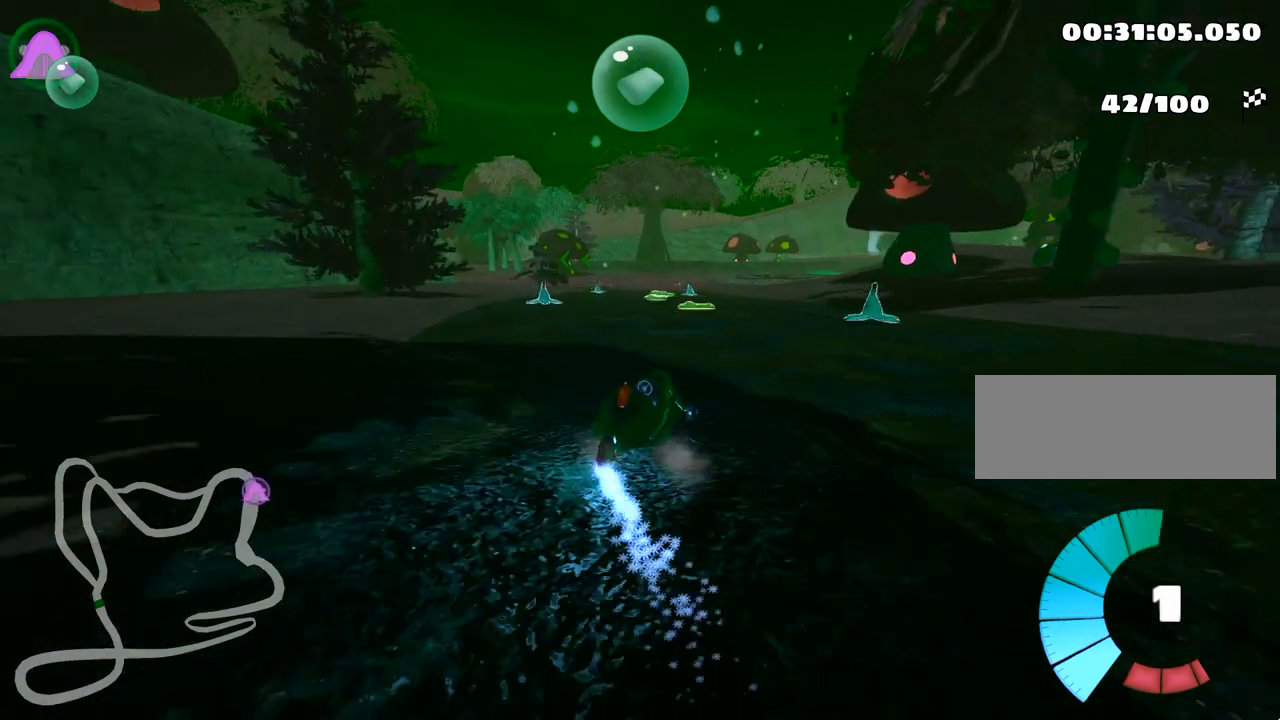
{"keys": ["right", "up"], "events": [[167, "left", "down"], [333, "left", "up"], [467, "right", "down"]]}
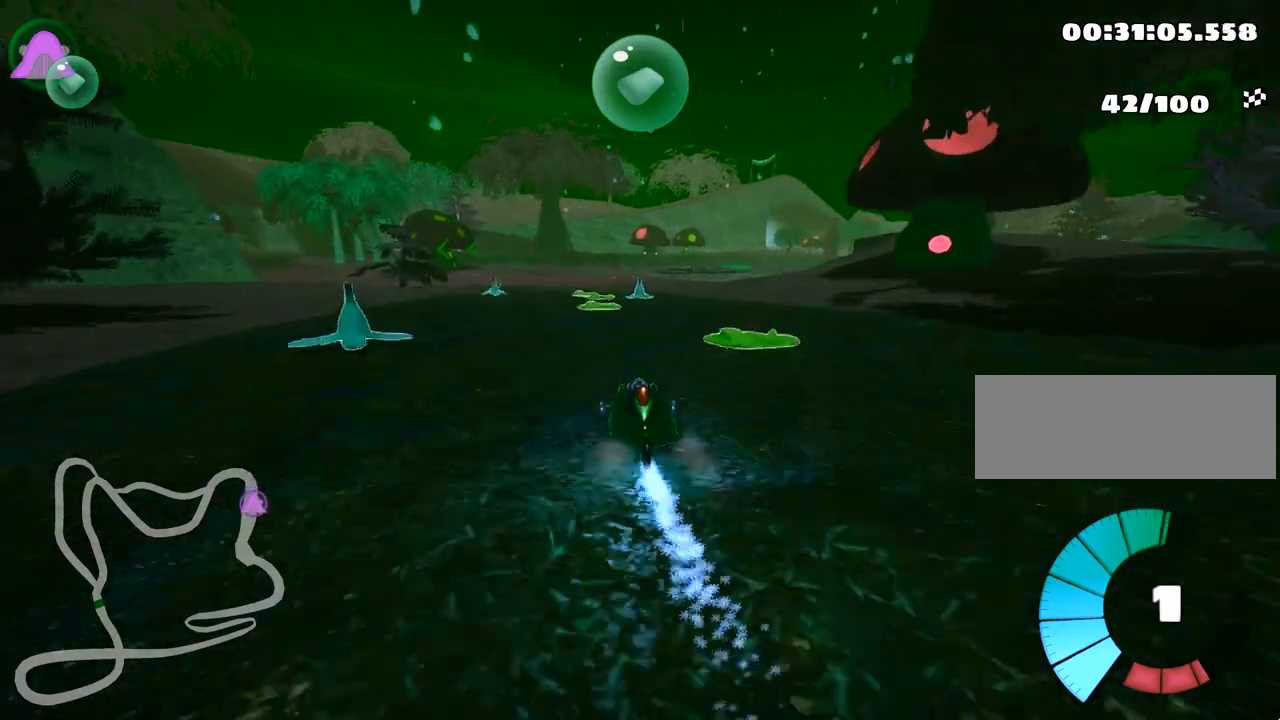
{"keys": ["up"], "events": [[150, "right", "up"], [217, "look", "down"], [250, "fire", "down"], [367, "fire", "up"], [383, "look", "up"]]}
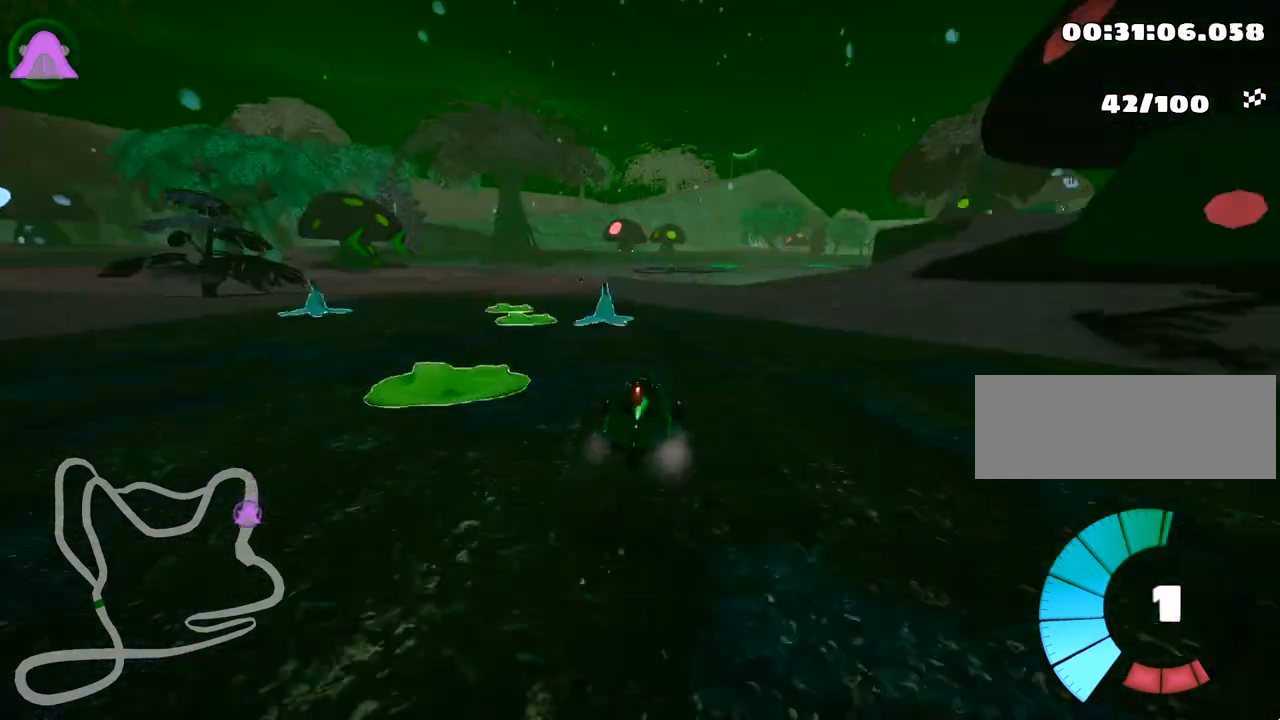
{"keys": ["left", "skid", "up"], "events": [[133, "left", "down"], [150, "skid", "down"]]}
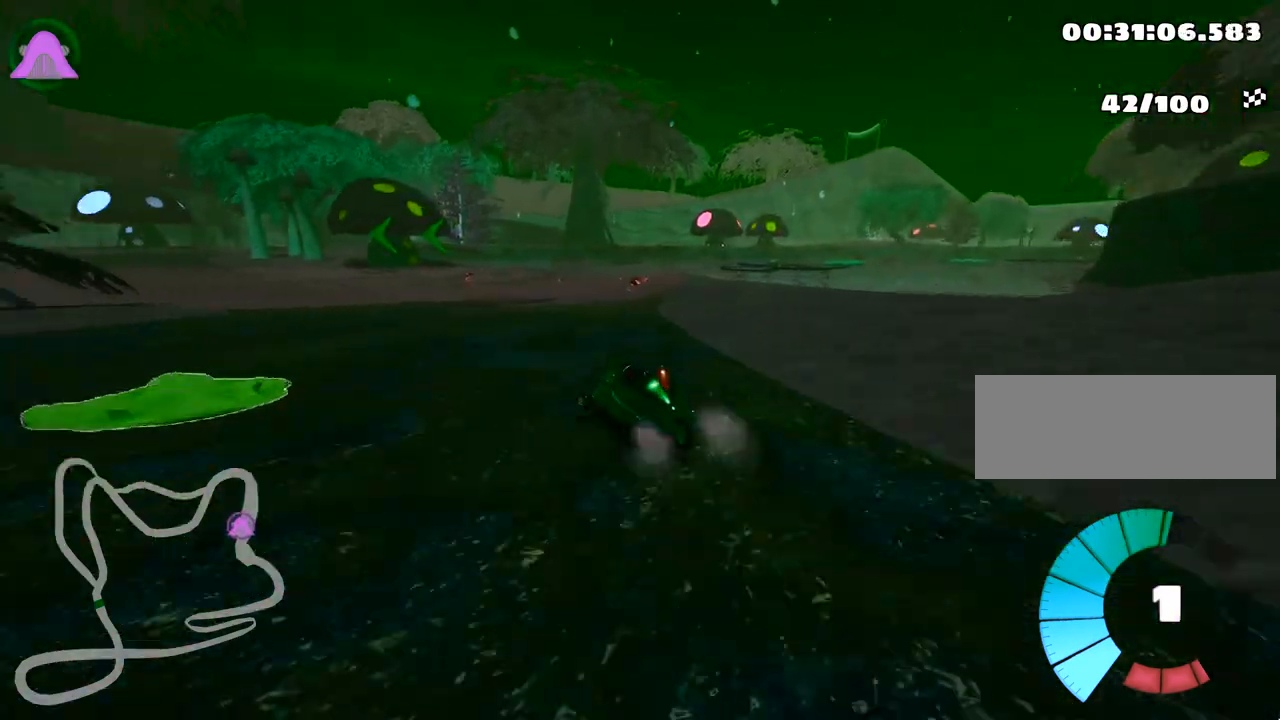
{"keys": ["left", "skid", "up"], "events": []}
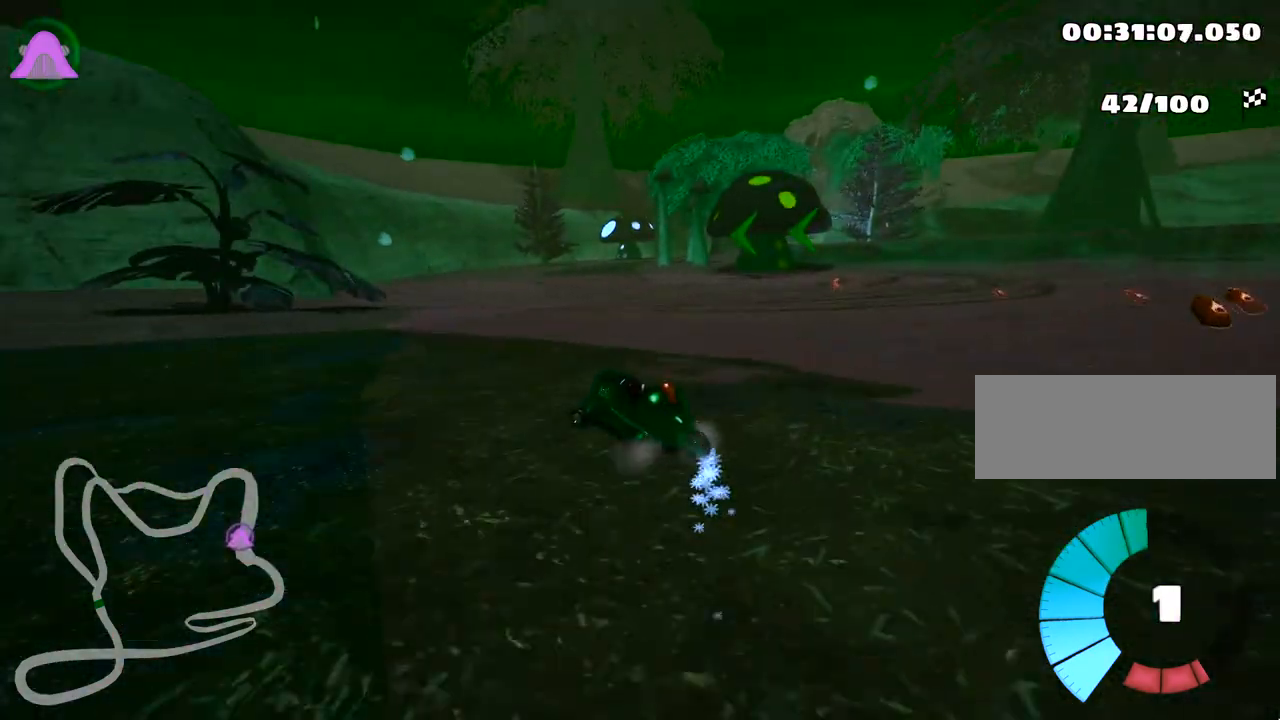
{"keys": ["up"], "events": [[133, "right", "down"], [217, "left", "up"], [417, "skid", "up"], [500, "right", "up"]]}
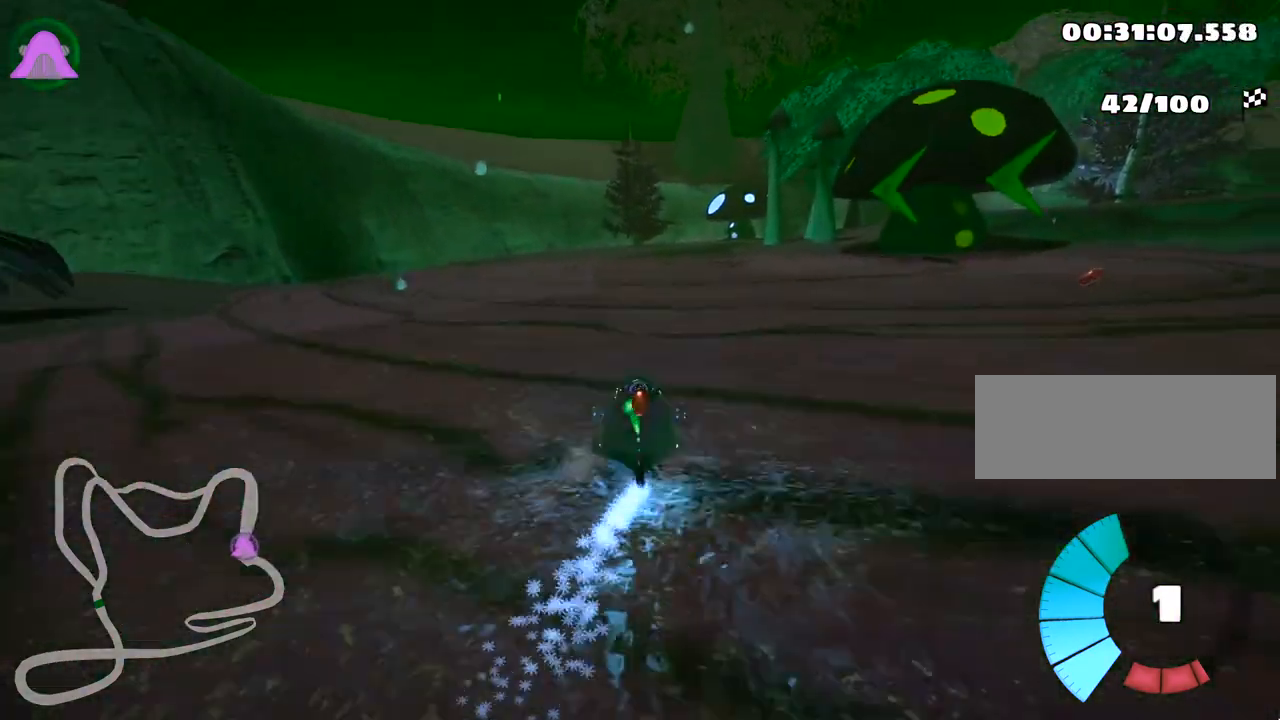
{"keys": ["left", "up"], "events": [[217, "left", "down"]]}
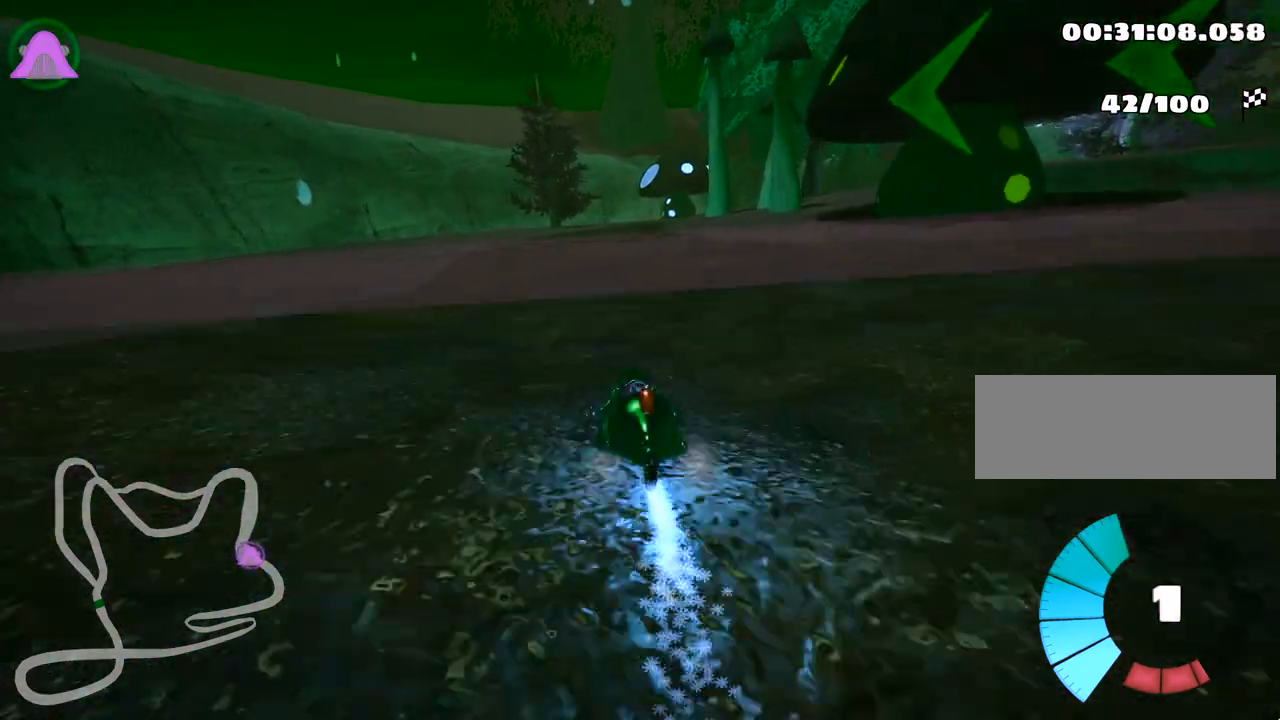
{"keys": ["left", "skid", "up"], "events": [[83, "left", "up"], [150, "skid", "down"], [183, "right", "down"], [317, "left", "down"], [367, "right", "up"]]}
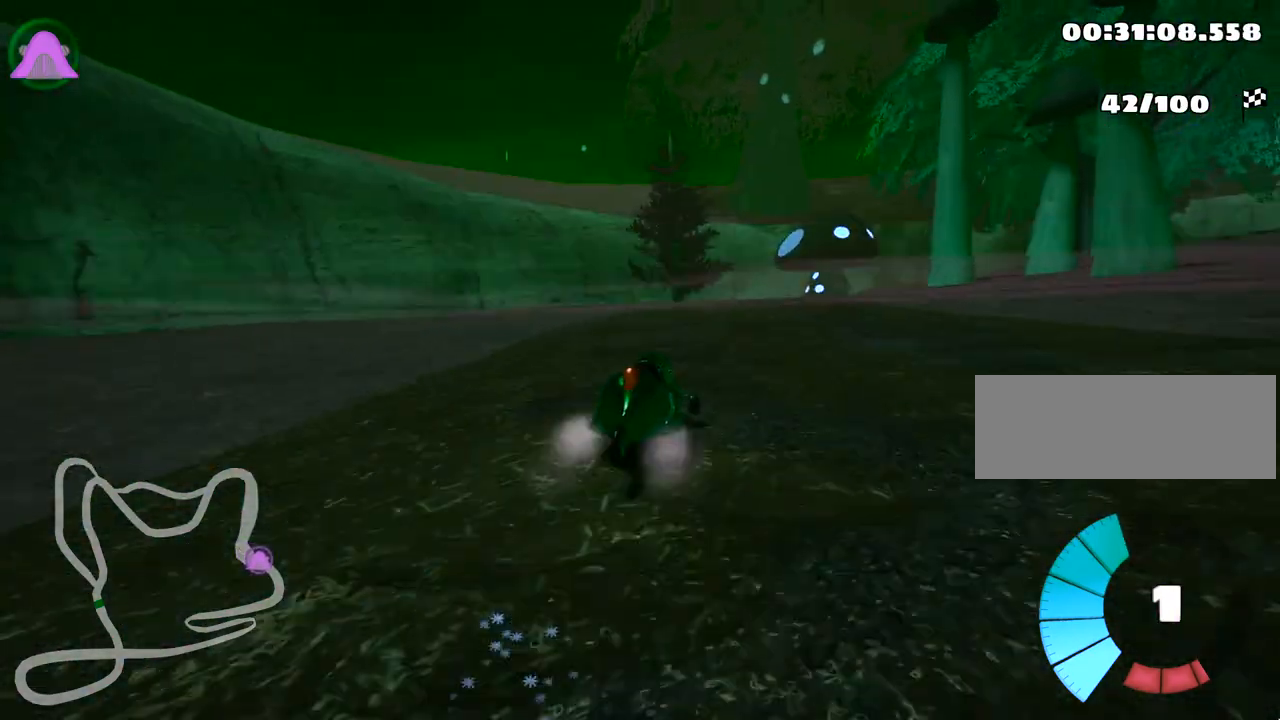
{"keys": ["right", "skid", "up"], "events": [[367, "right", "down"], [433, "left", "up"]]}
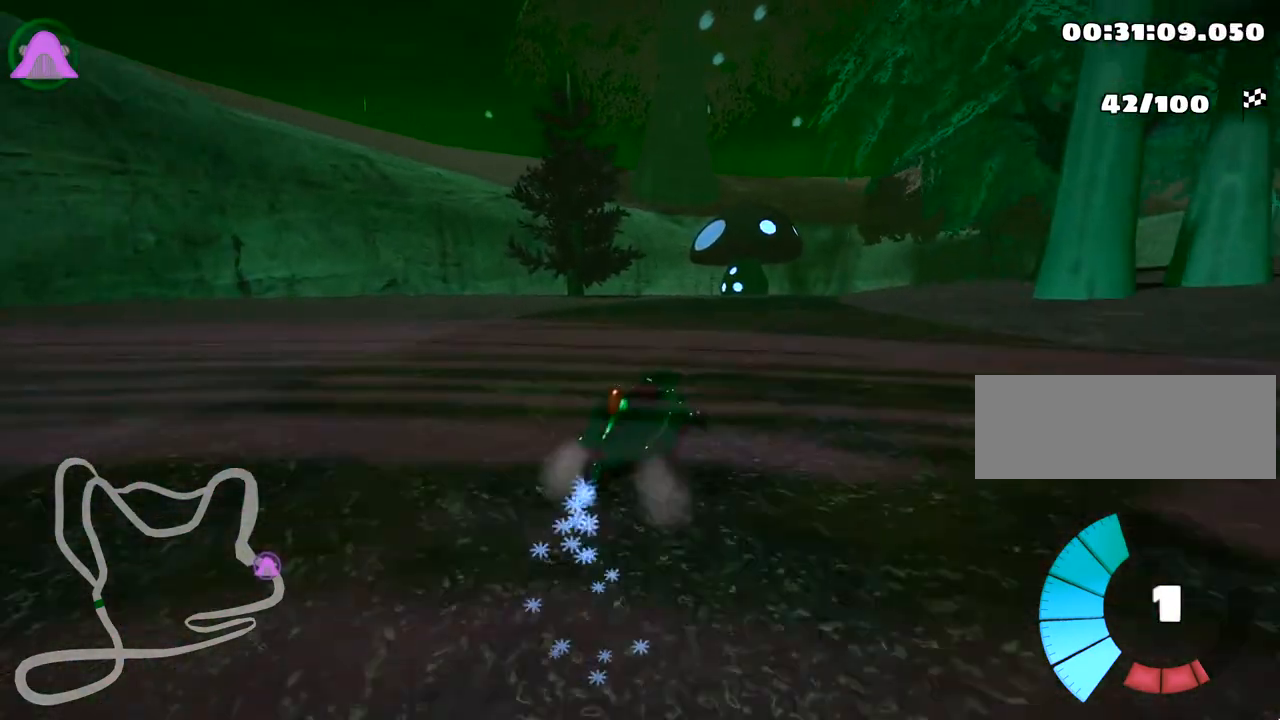
{"keys": ["left", "right", "skid", "up"], "events": [[467, "left", "down"]]}